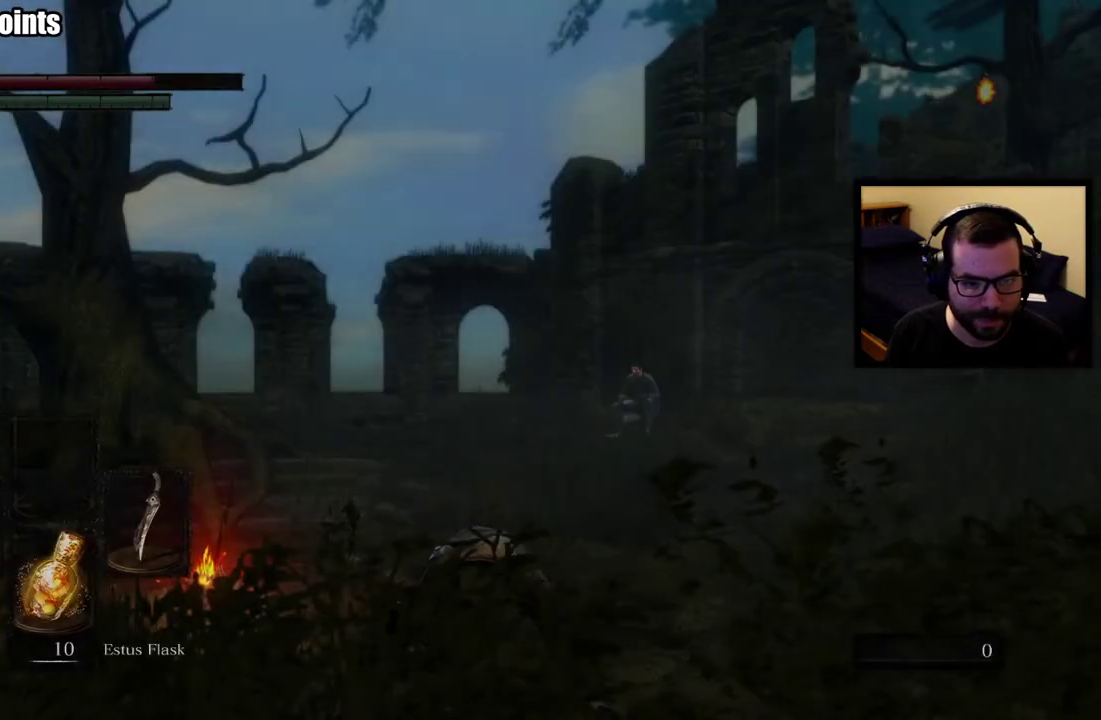
Gameplay with a controller (PlayStation layout); each line is a JSON object with the inputs held at the frame after it. "events" lists button and stick changes between this image and that frame as [ms after this image, input, new state], when the widget could be followed in between. This overlay highlights the sticks when they move; stick clicks (L3 R3) are not distinguishable. Not read: R1.
{"buttons": [], "left_stick": "center", "right_stick": "right", "events": [[383, "right_stick", "down-right"], [500, "right_stick", "right"]]}
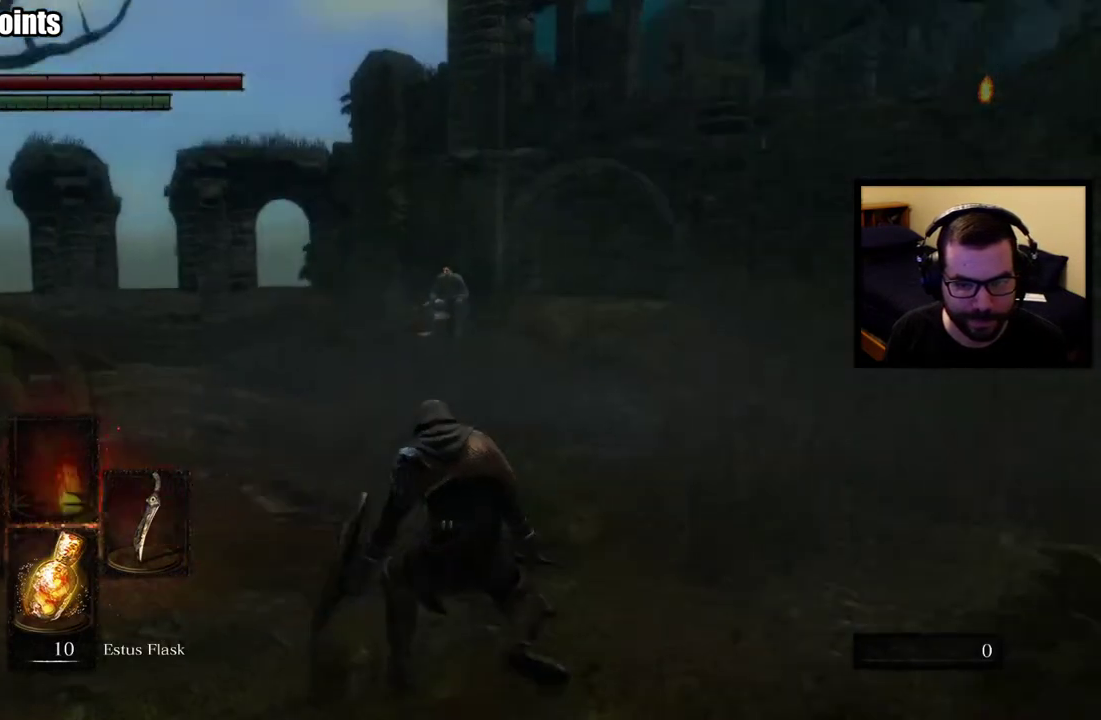
{"buttons": [], "left_stick": "up", "right_stick": "center", "events": [[183, "right_stick", "up"], [233, "left_stick", "up"], [250, "right_stick", "center"]]}
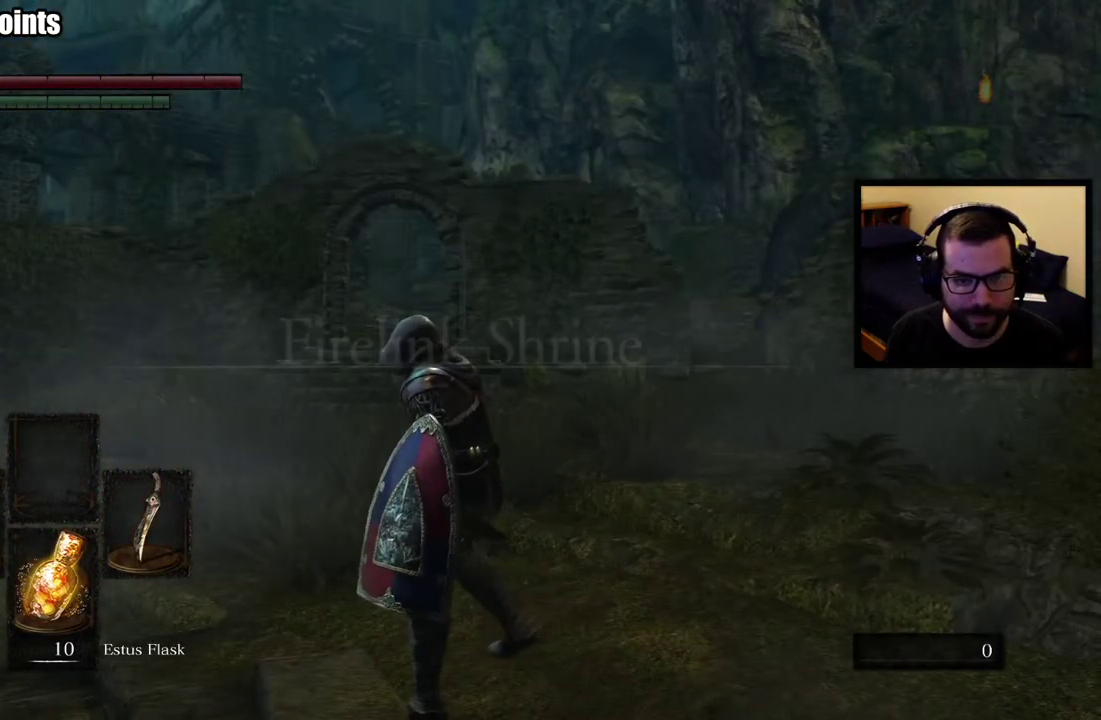
{"buttons": ["CIRCLE"], "left_stick": "up", "right_stick": "center", "events": [[67, "right_stick", "down-left"], [150, "right_stick", "center"], [183, "CIRCLE", "down"]]}
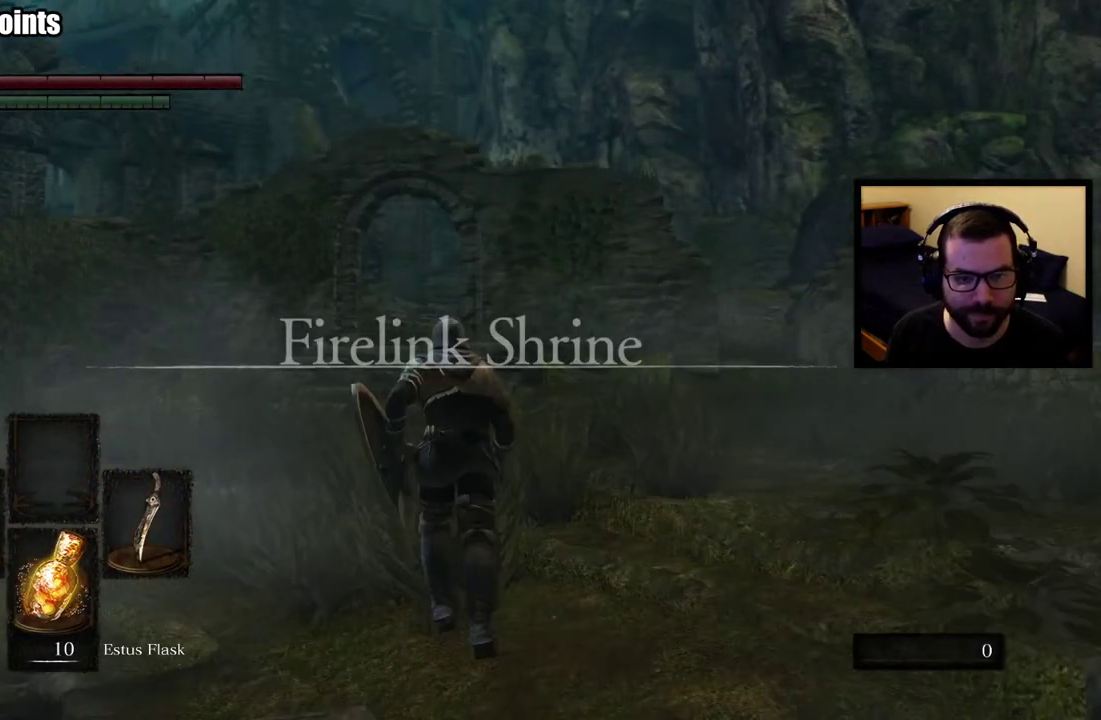
{"buttons": ["CIRCLE"], "left_stick": "up", "right_stick": "center", "events": [[250, "right_stick", "down-left"], [450, "right_stick", "center"]]}